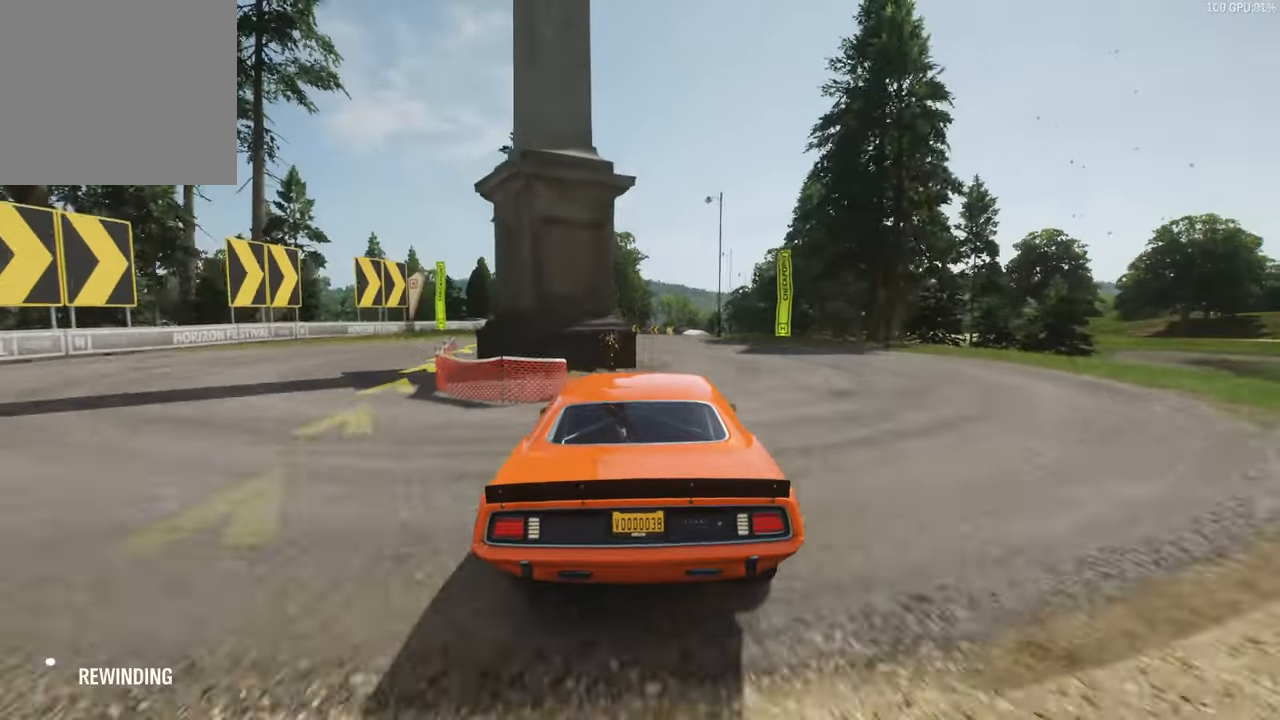
Gameplay with a controller (Xbox layout); each line is a JSON object with the inputs held at the frame after it. "events" lists button and stick changes between this image and that frame as [ms after this image, input, new state], when the widget could be followed in between.
{"buttons": [], "left_stick": "center", "right_stick": "center"}
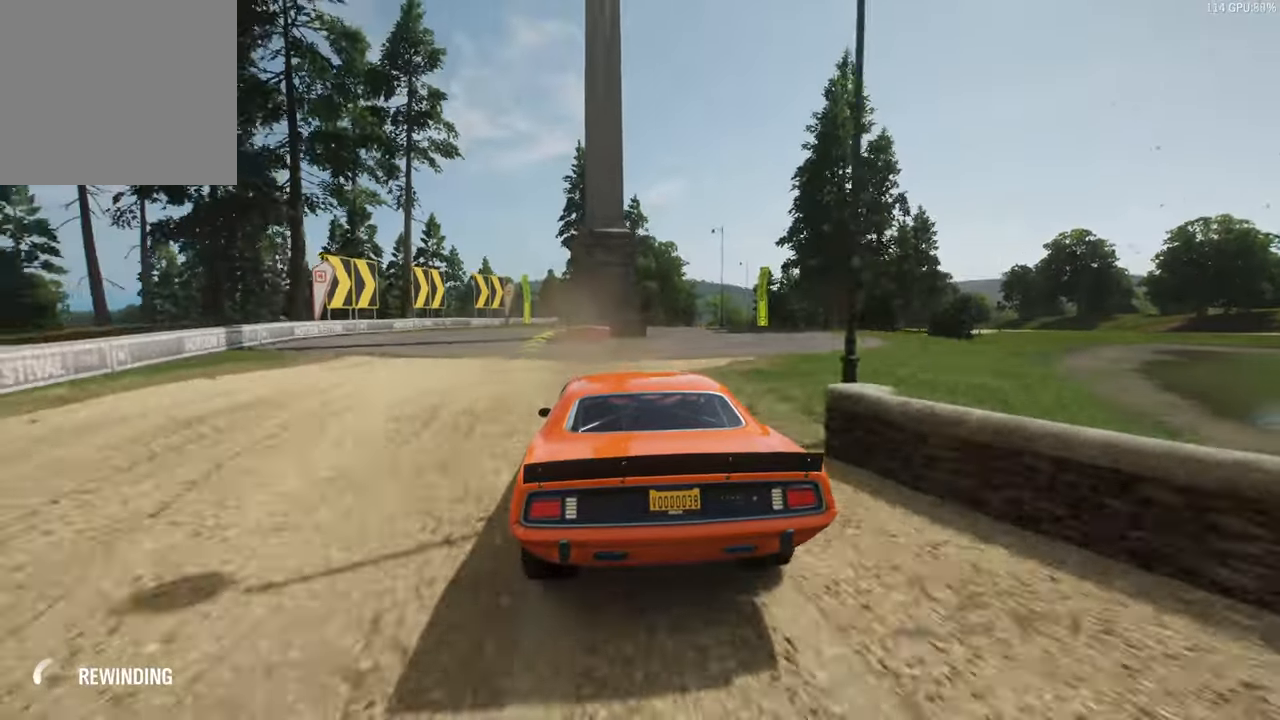
{"buttons": [], "left_stick": "center", "right_stick": "center", "events": []}
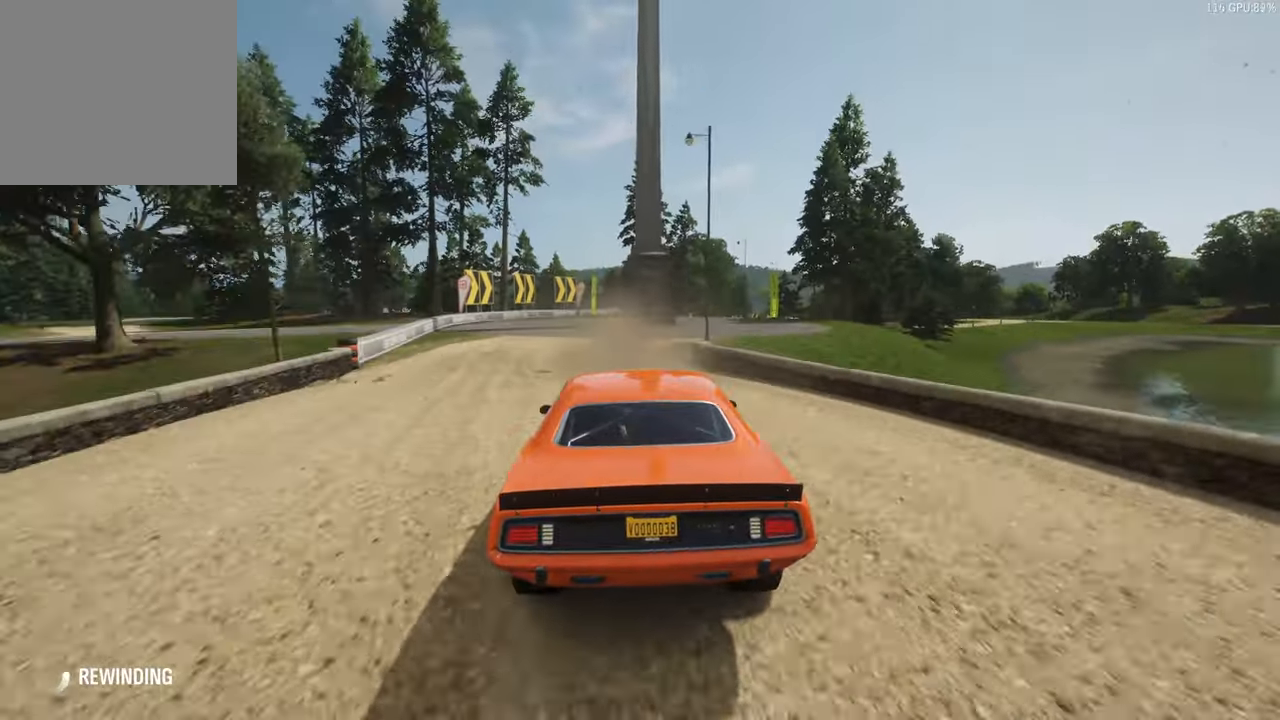
{"buttons": [], "left_stick": "center", "right_stick": "center", "events": []}
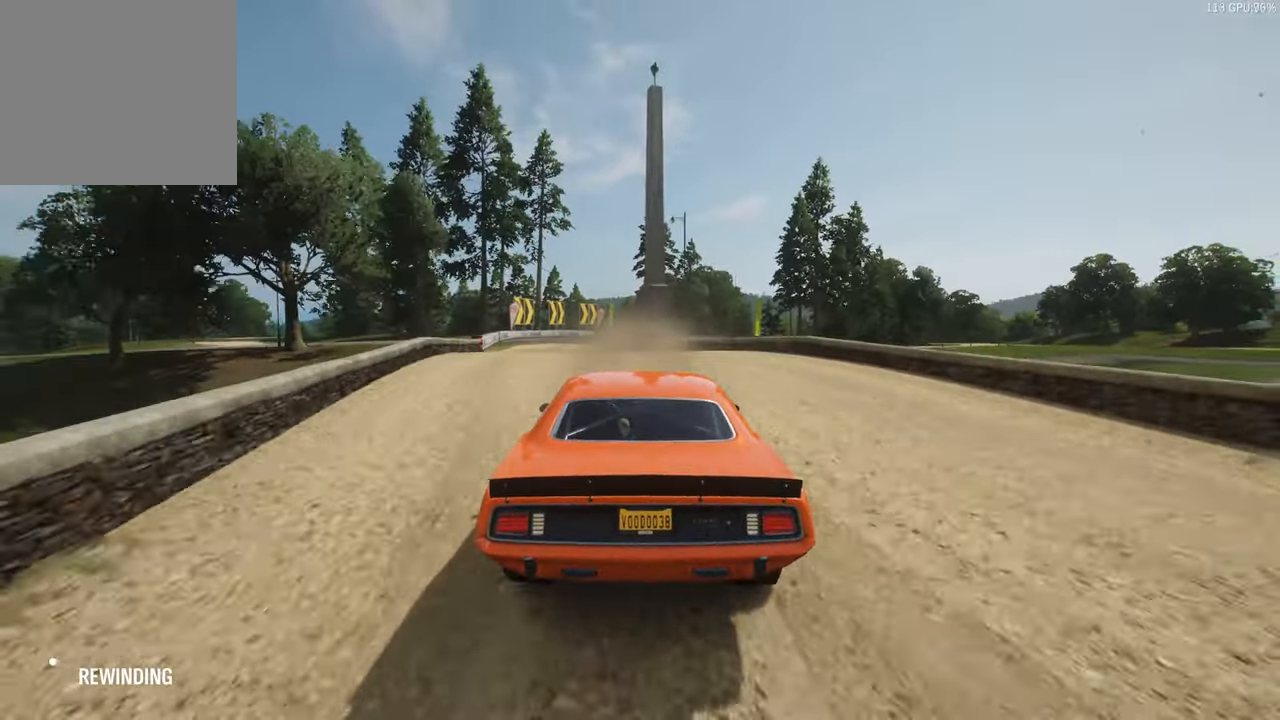
{"buttons": [], "left_stick": "center", "right_stick": "center", "events": []}
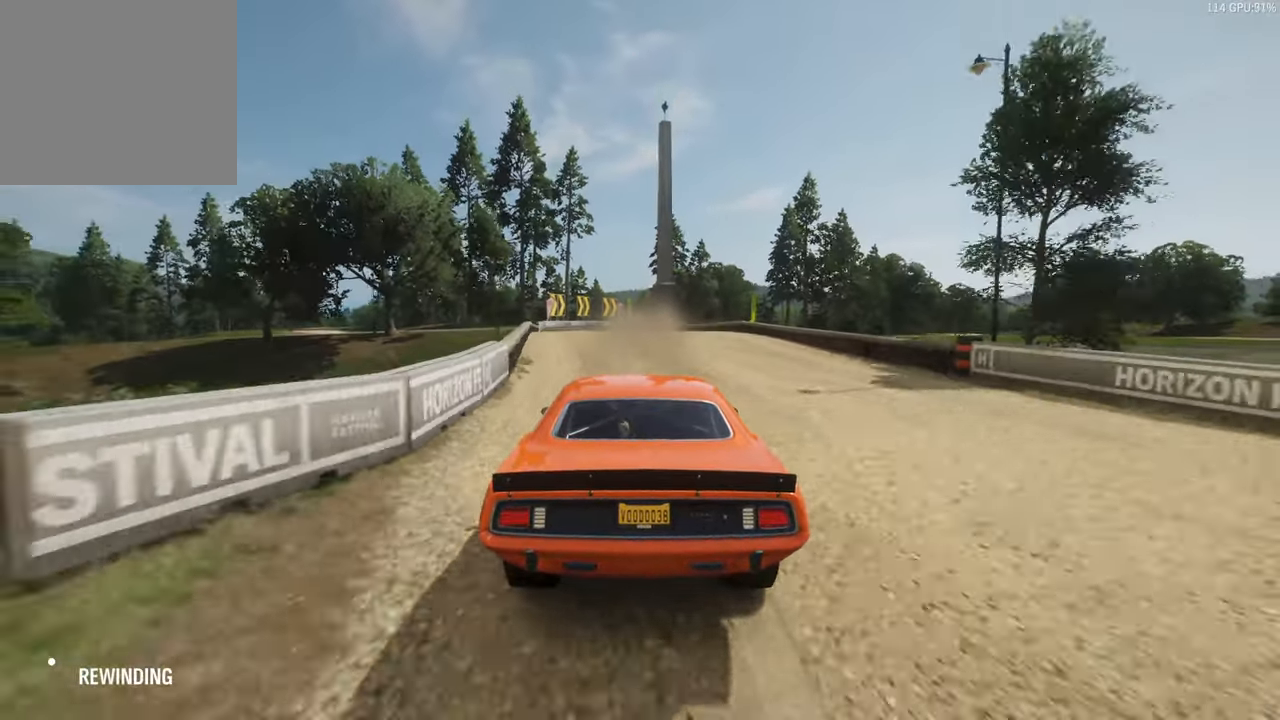
{"buttons": [], "left_stick": "center", "right_stick": "center", "events": []}
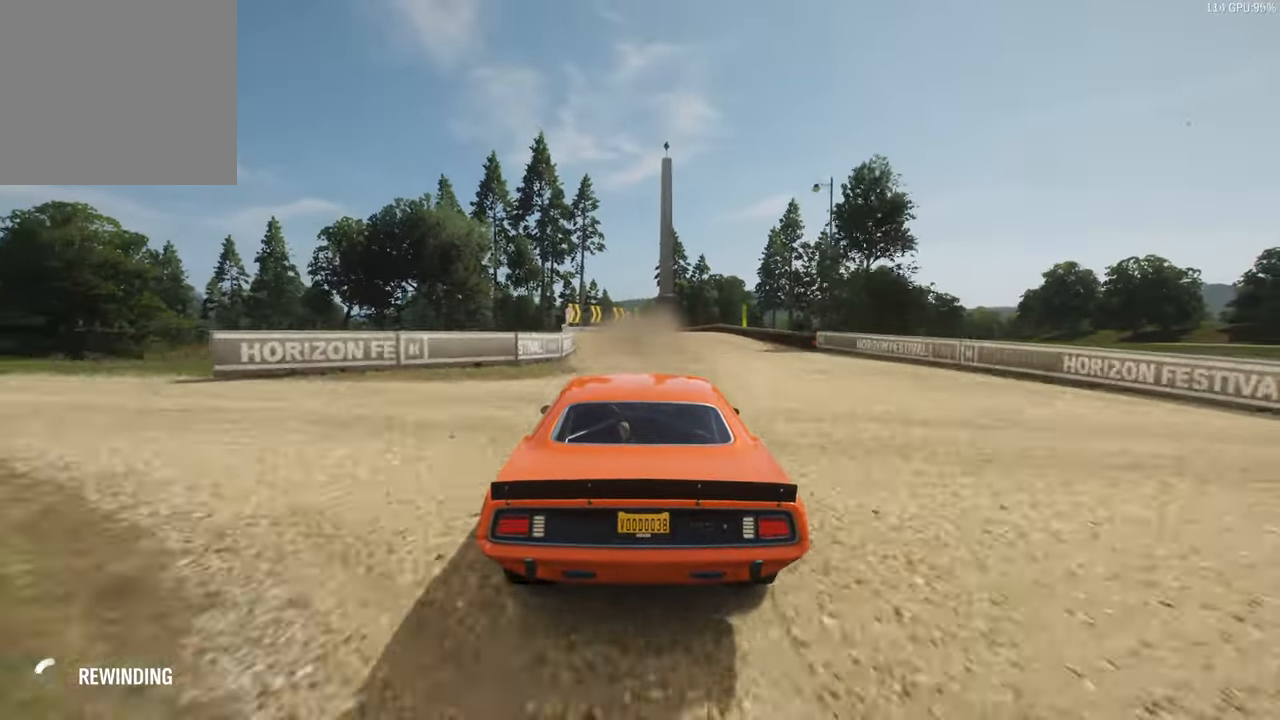
{"buttons": [], "left_stick": "center", "right_stick": "center", "events": []}
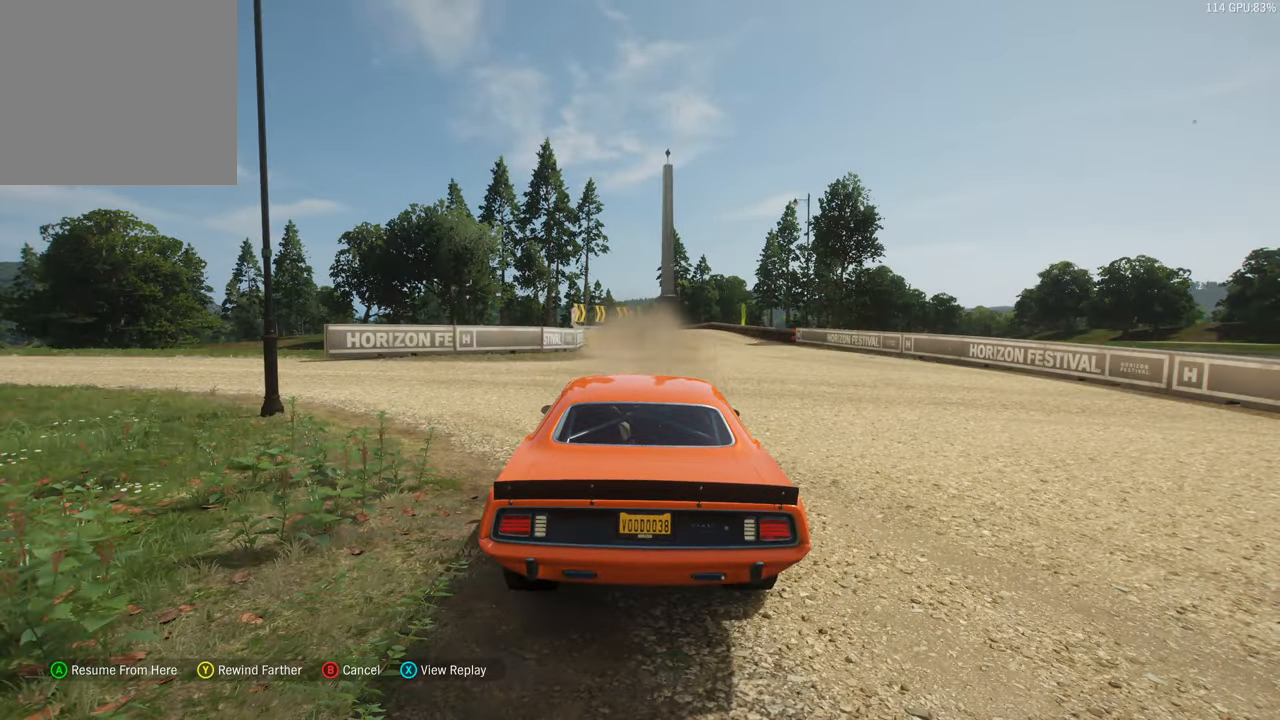
{"buttons": ["R2"], "left_stick": "left", "right_stick": "center", "events": [[300, "R2", "down"], [383, "left_stick", "left"], [416, "A", "down"], [500, "A", "up"]]}
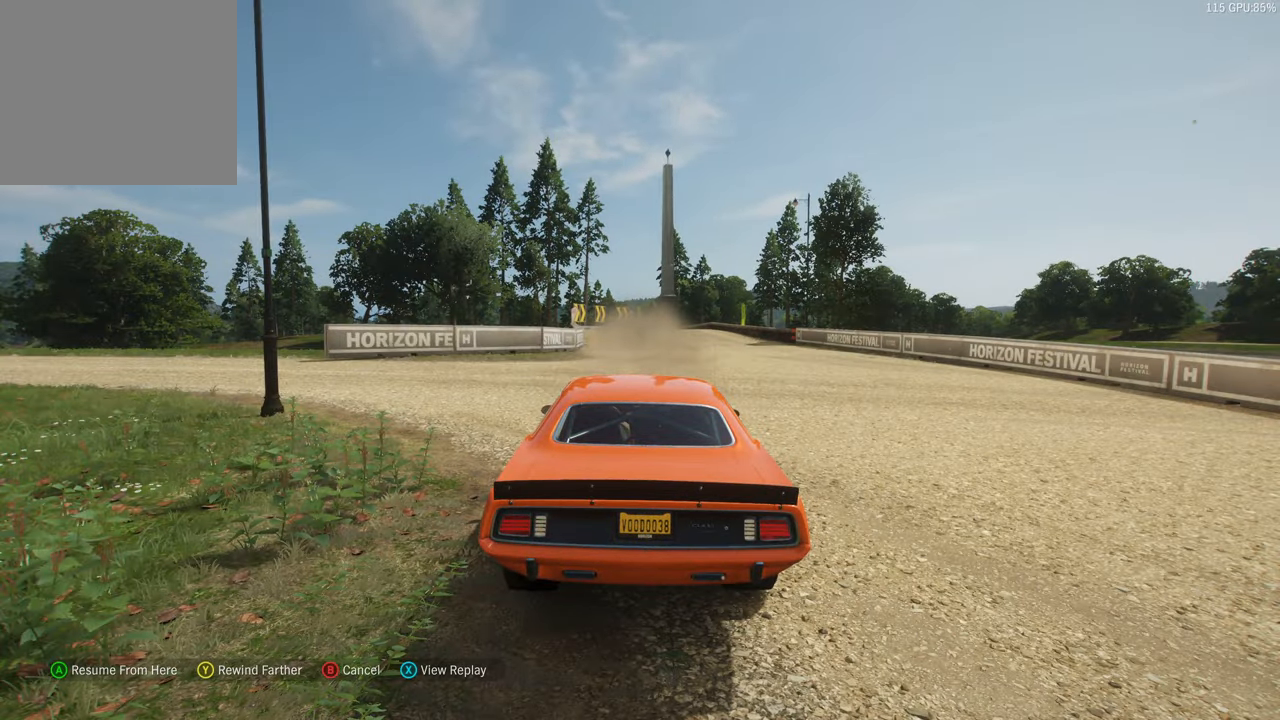
{"buttons": ["R2"], "left_stick": "left", "right_stick": "center", "events": []}
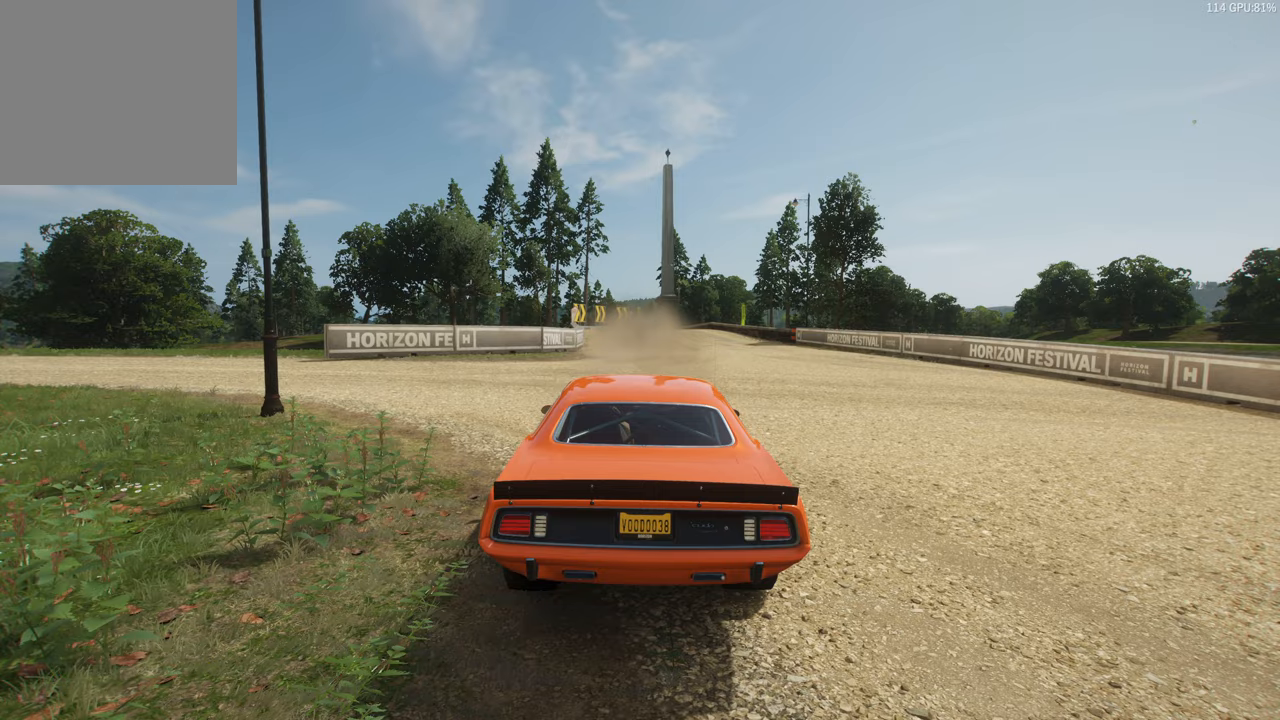
{"buttons": ["R2"], "left_stick": "center", "right_stick": "center", "events": [[433, "left_stick", "center"]]}
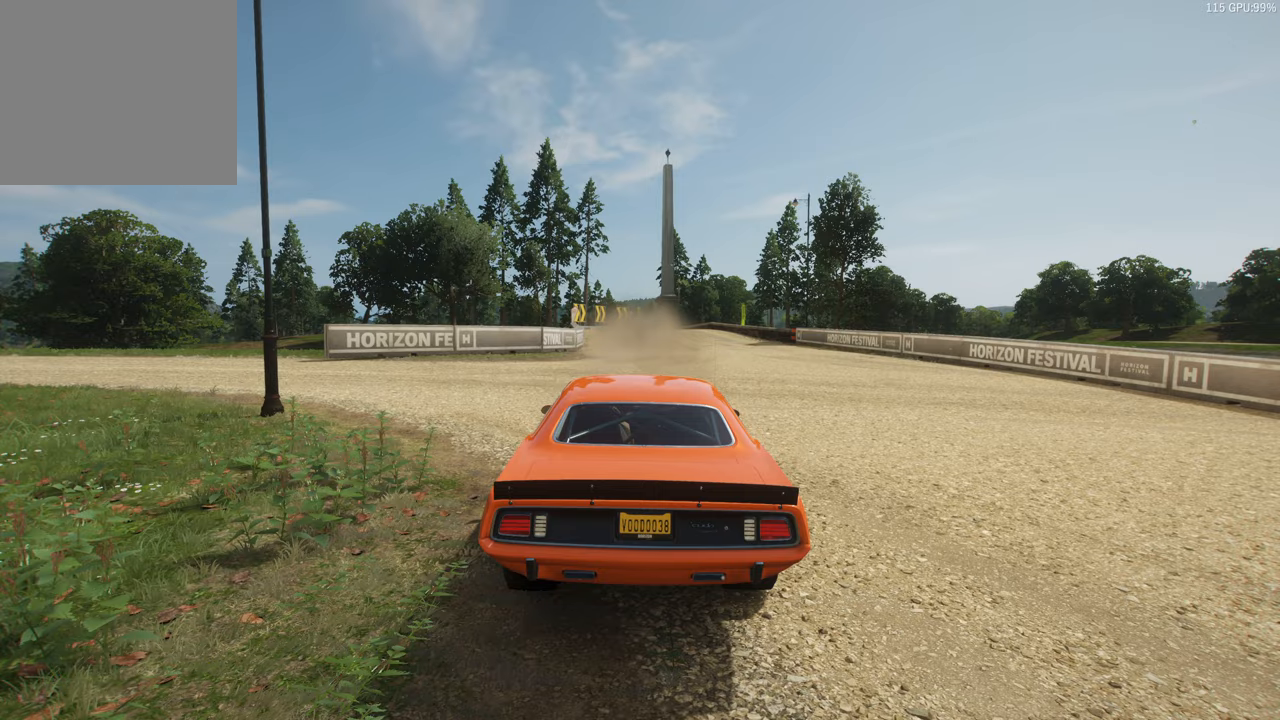
{"buttons": ["R2"], "left_stick": "center", "right_stick": "center", "events": [[83, "left_stick", "left"], [367, "left_stick", "center"]]}
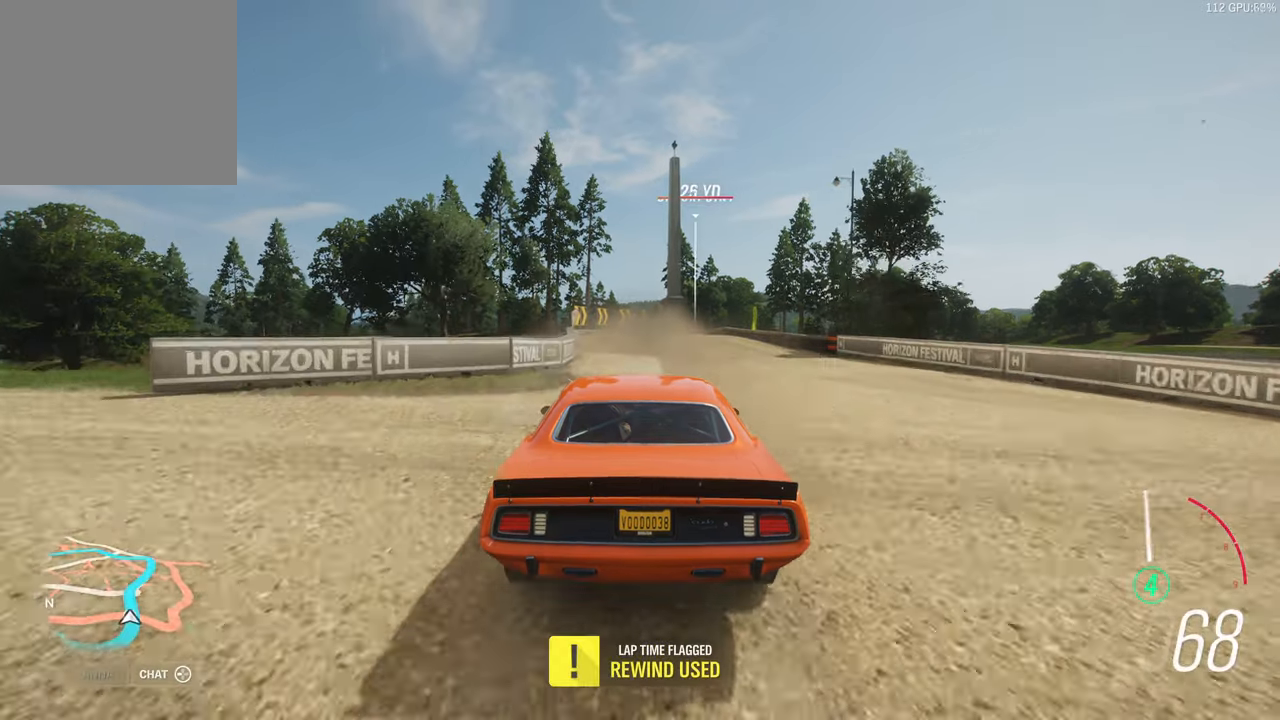
{"buttons": ["R2"], "left_stick": "right", "right_stick": "center", "events": [[167, "left_stick", "left"], [367, "left_stick", "right"]]}
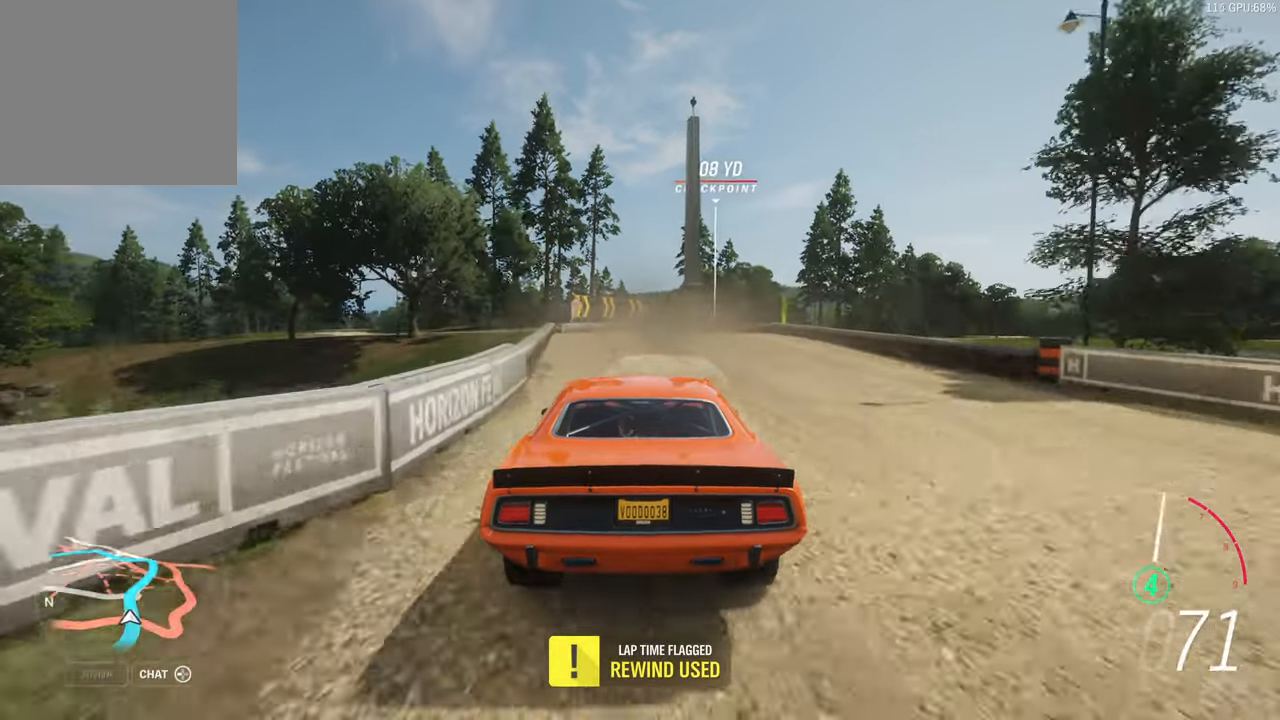
{"buttons": ["R2"], "left_stick": "up-left", "right_stick": "center", "events": [[350, "left_stick", "up-left"]]}
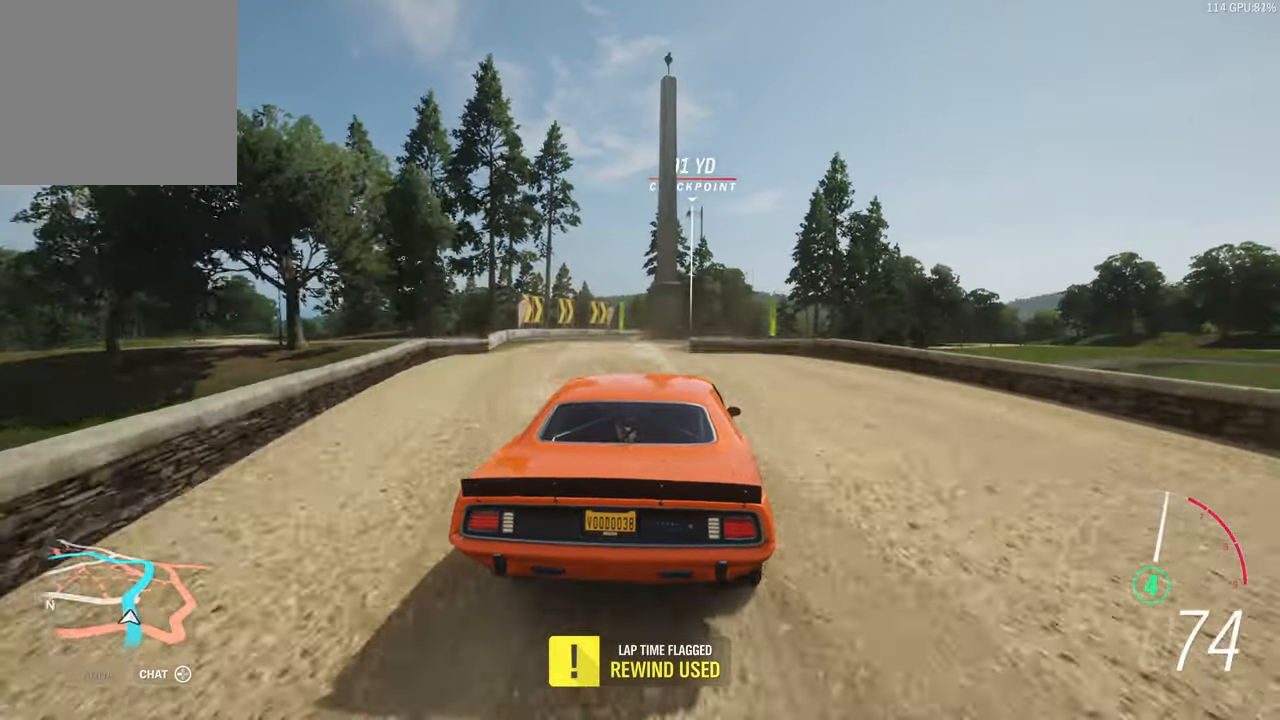
{"buttons": ["R2"], "left_stick": "up-right", "right_stick": "center", "events": [[233, "left_stick", "up-right"]]}
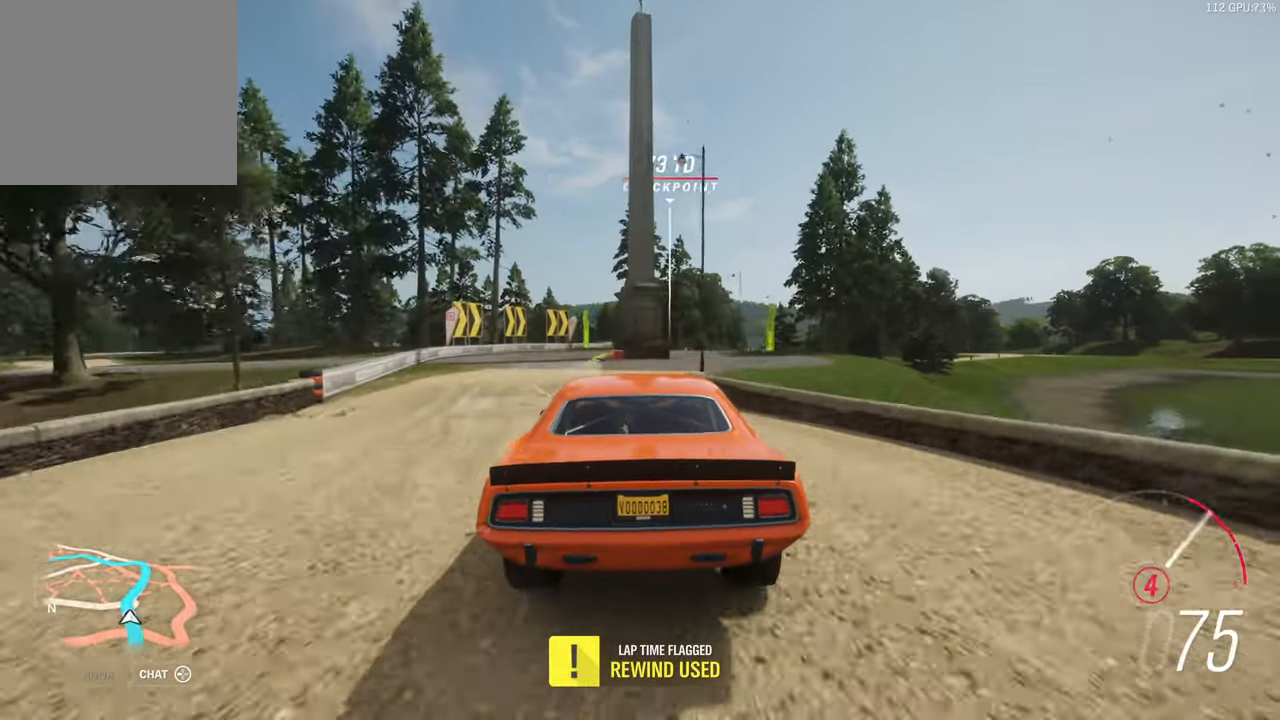
{"buttons": ["R2"], "left_stick": "up-right", "right_stick": "center", "events": []}
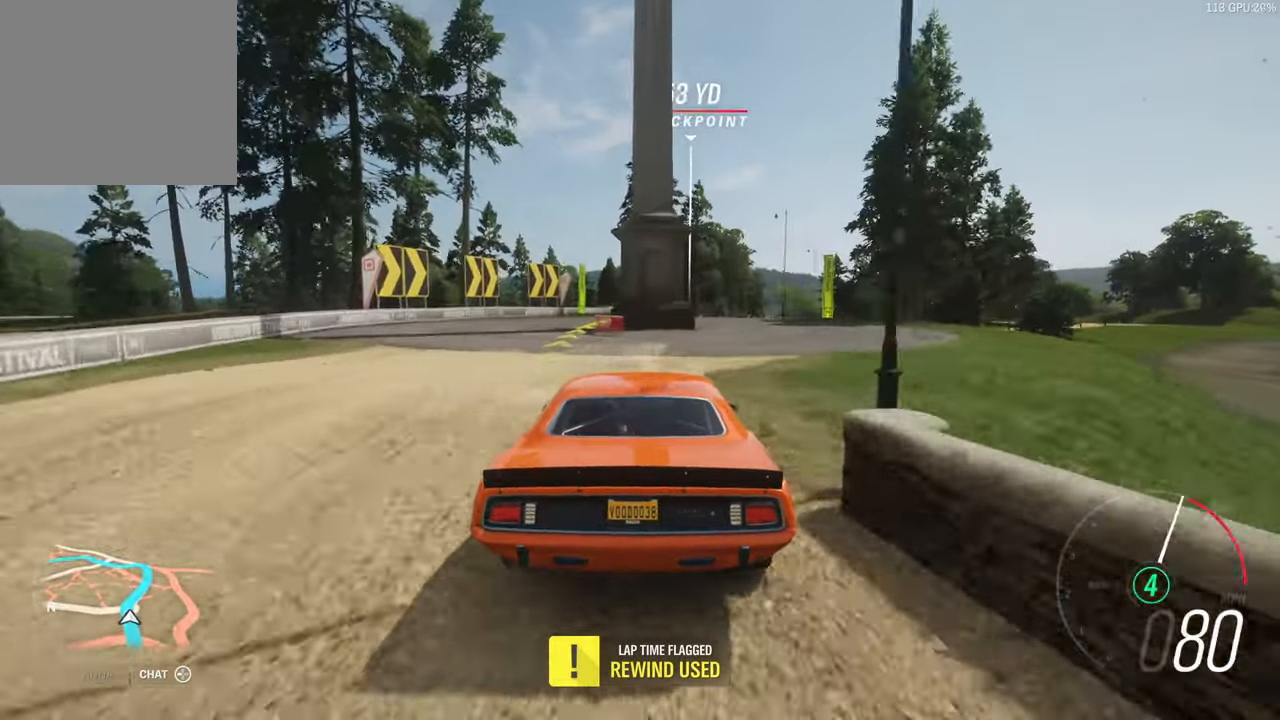
{"buttons": ["R2"], "left_stick": "right", "right_stick": "center", "events": [[450, "left_stick", "right"]]}
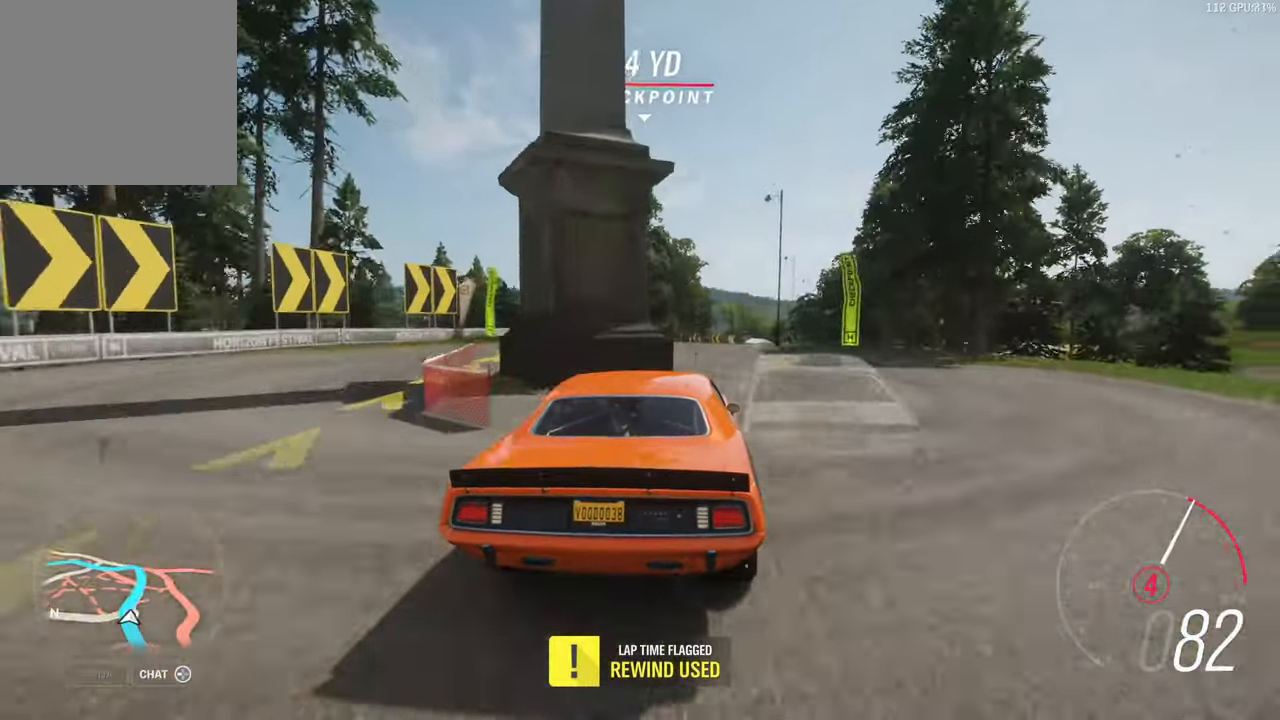
{"buttons": ["R2"], "left_stick": "center", "right_stick": "center", "events": [[217, "Y", "down"], [367, "Y", "up"], [400, "left_stick", "center"]]}
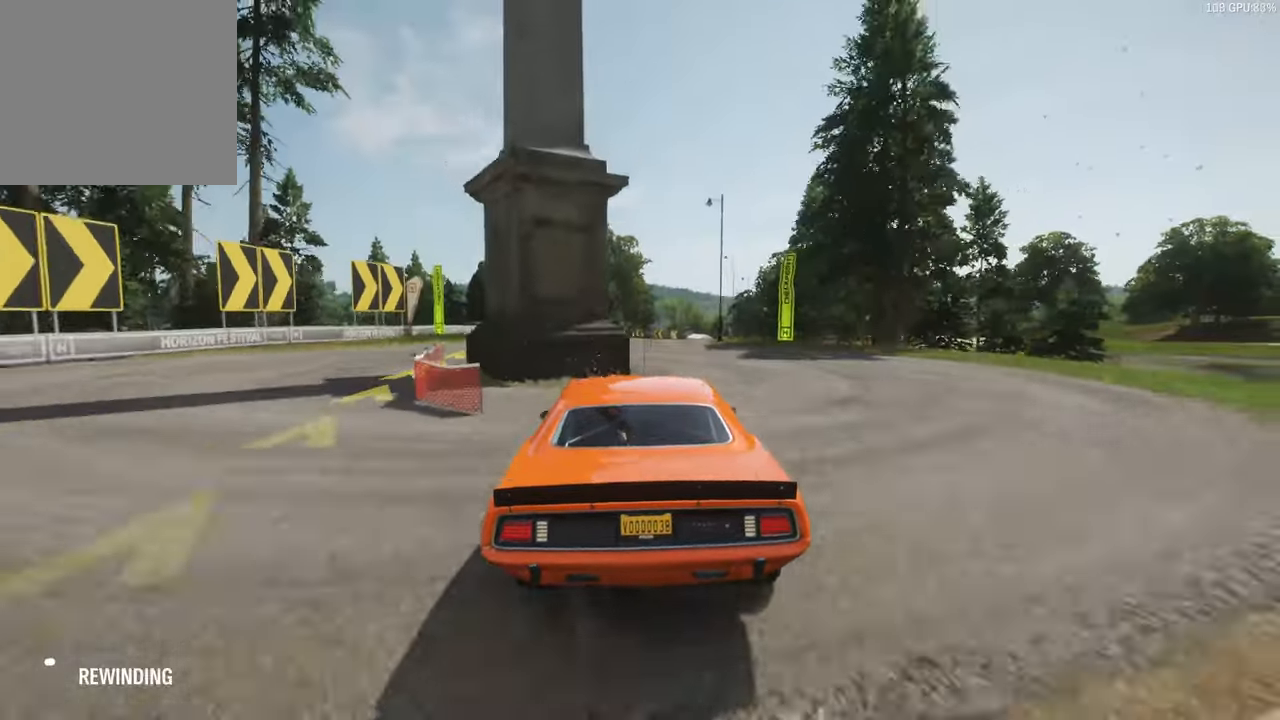
{"buttons": [], "left_stick": "center", "right_stick": "center"}
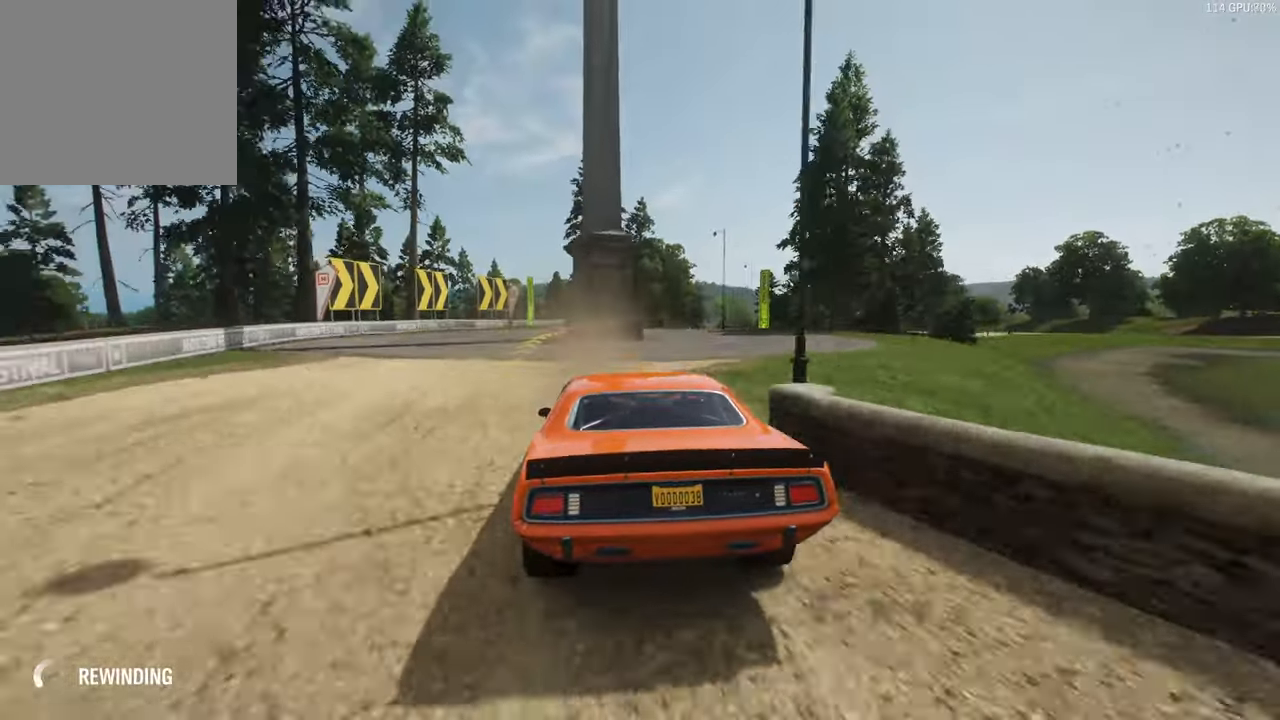
{"buttons": [], "left_stick": "center", "right_stick": "center", "events": []}
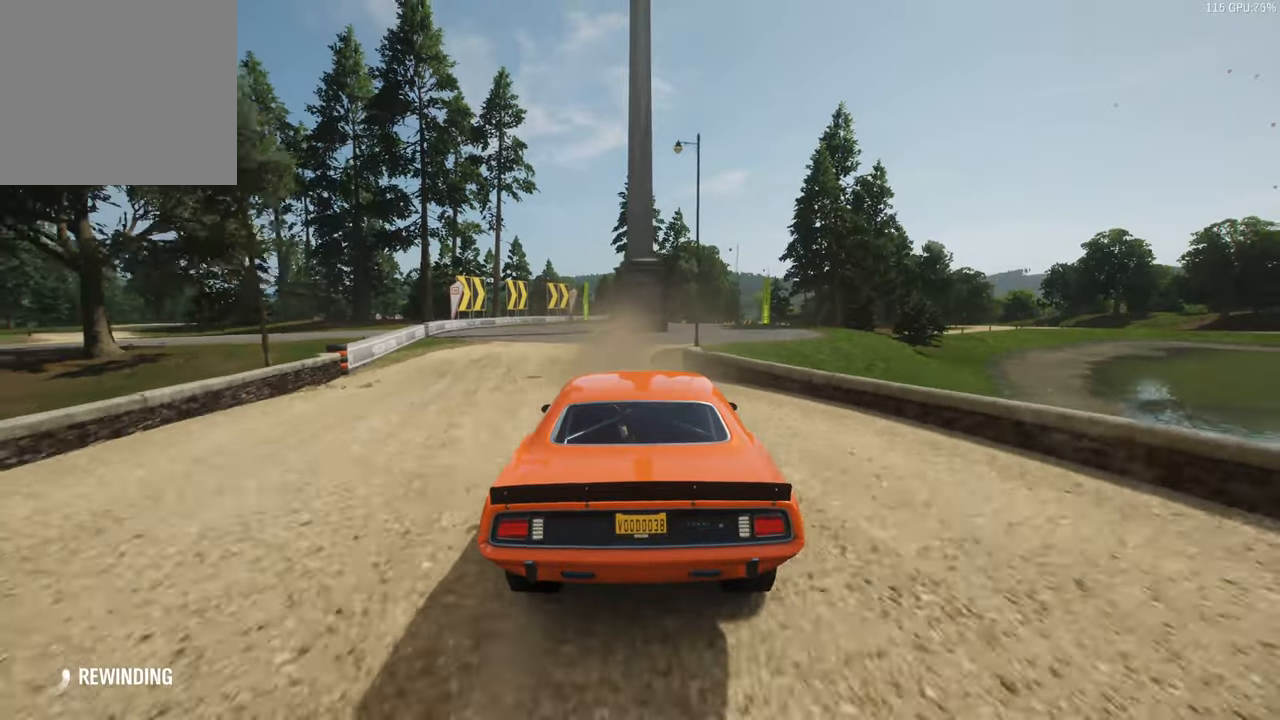
{"buttons": [], "left_stick": "center", "right_stick": "center", "events": []}
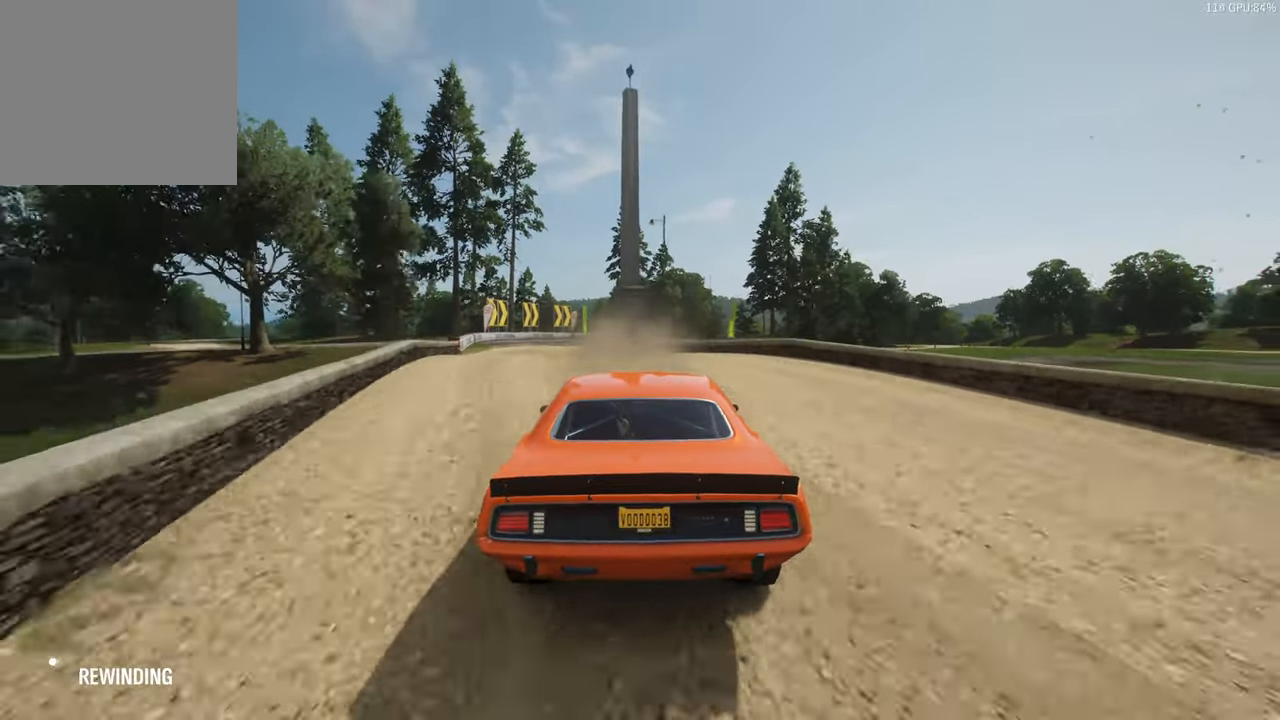
{"buttons": [], "left_stick": "center", "right_stick": "center", "events": []}
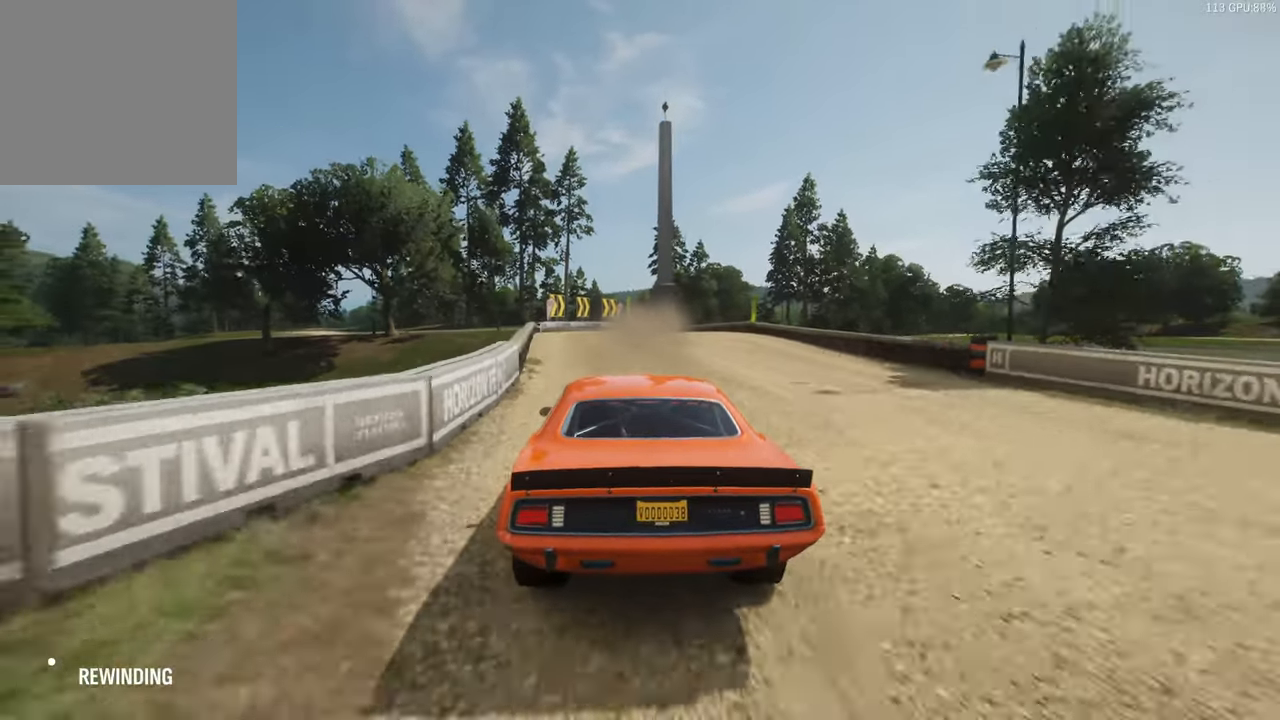
{"buttons": [], "left_stick": "center", "right_stick": "center", "events": []}
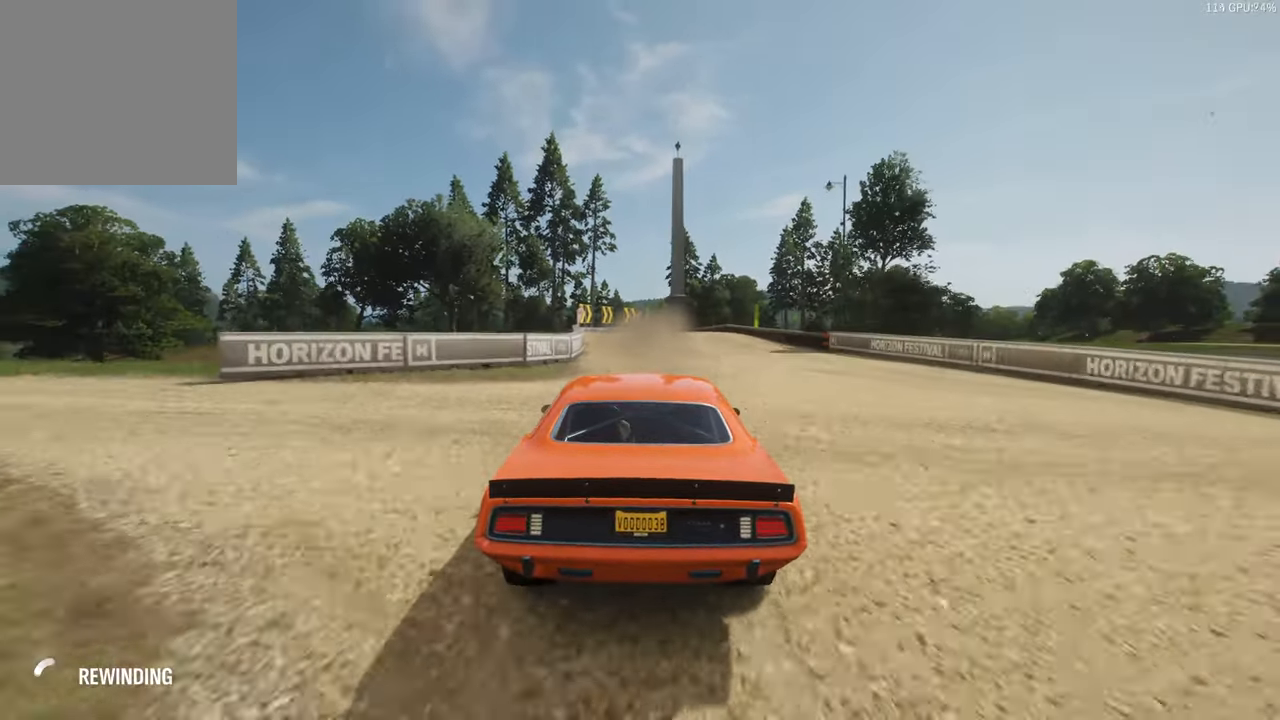
{"buttons": [], "left_stick": "center", "right_stick": "center", "events": []}
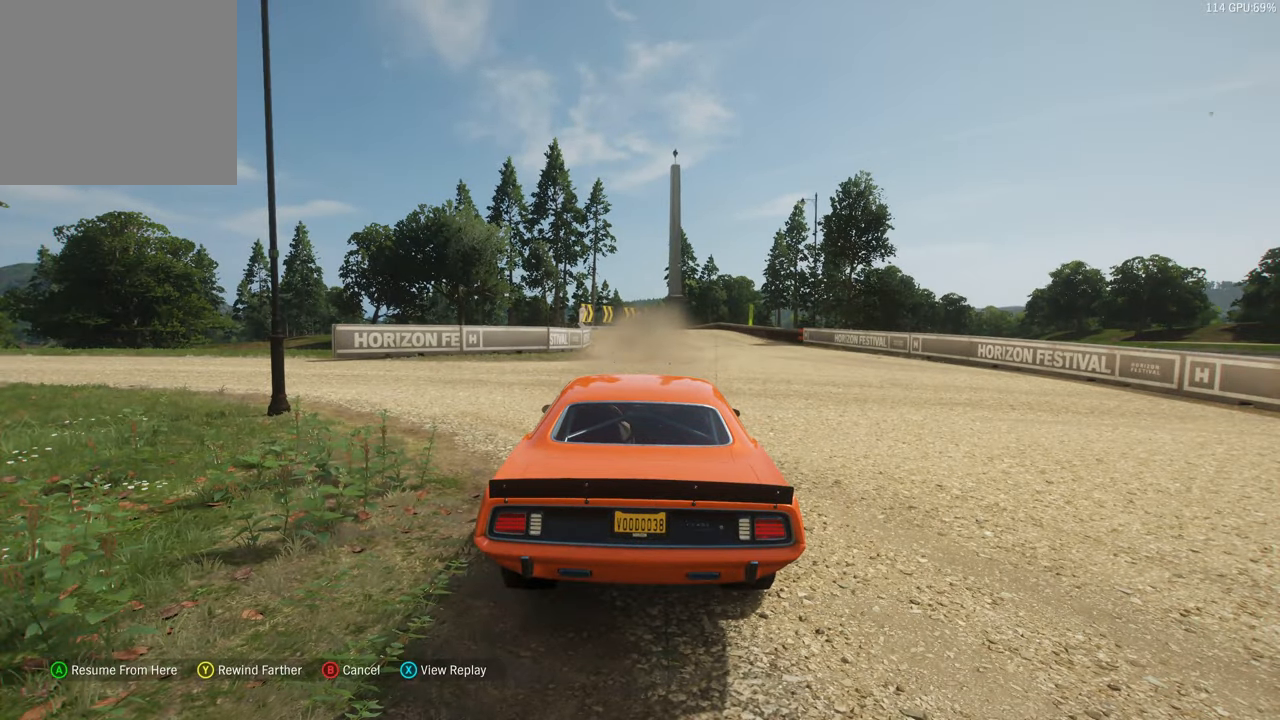
{"buttons": [], "left_stick": "center", "right_stick": "center", "events": []}
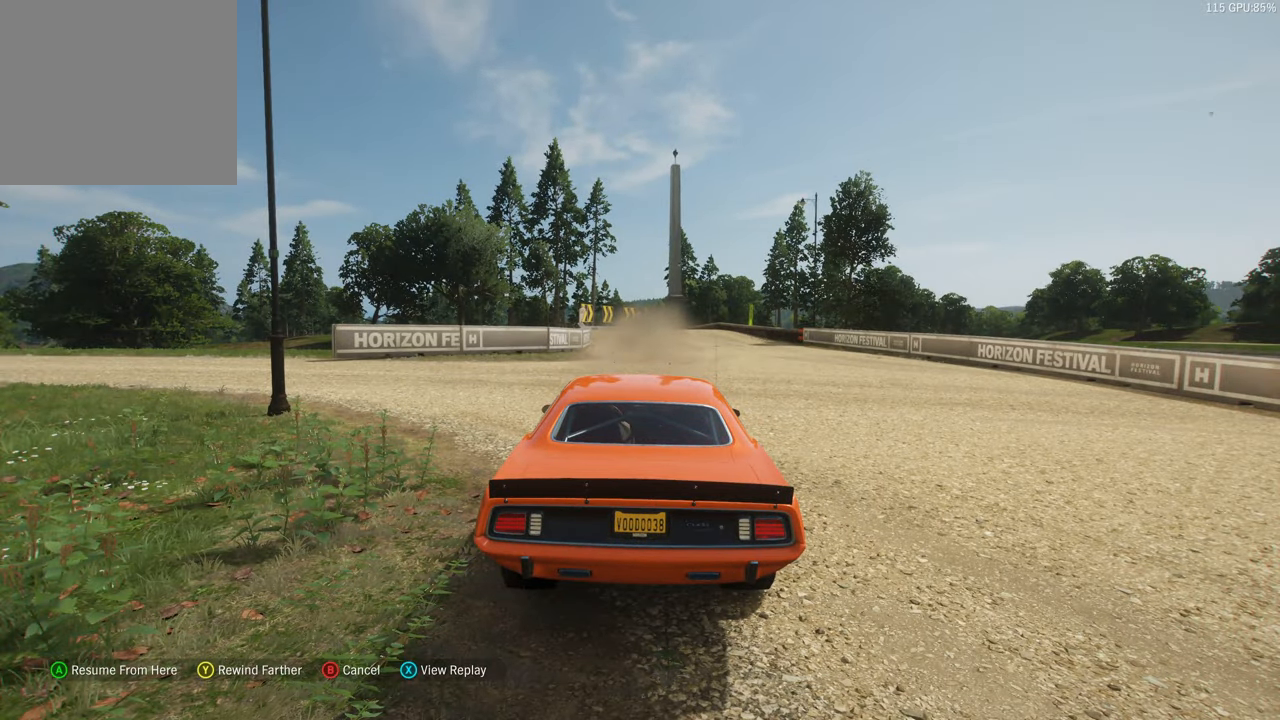
{"buttons": ["R2"], "left_stick": "left", "right_stick": "center", "events": [[117, "R2", "down"], [167, "A", "down"], [284, "A", "up"], [400, "left_stick", "left"]]}
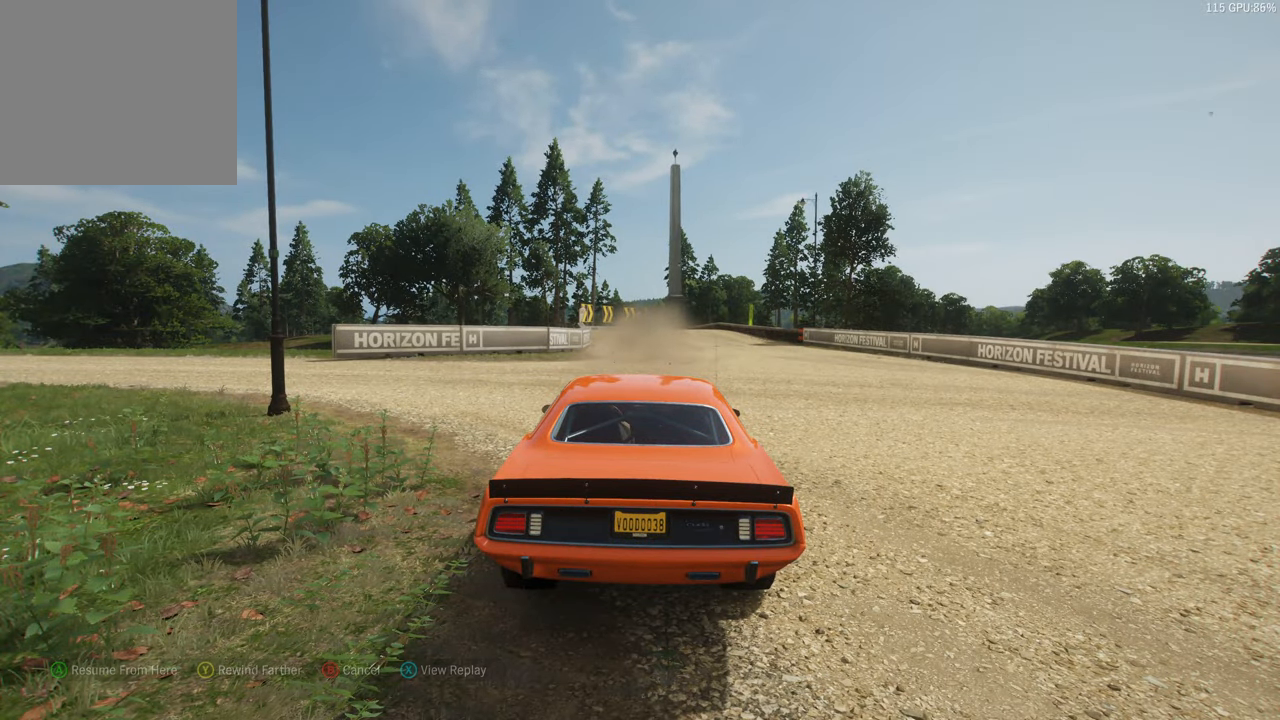
{"buttons": ["R2"], "left_stick": "left", "right_stick": "center", "events": []}
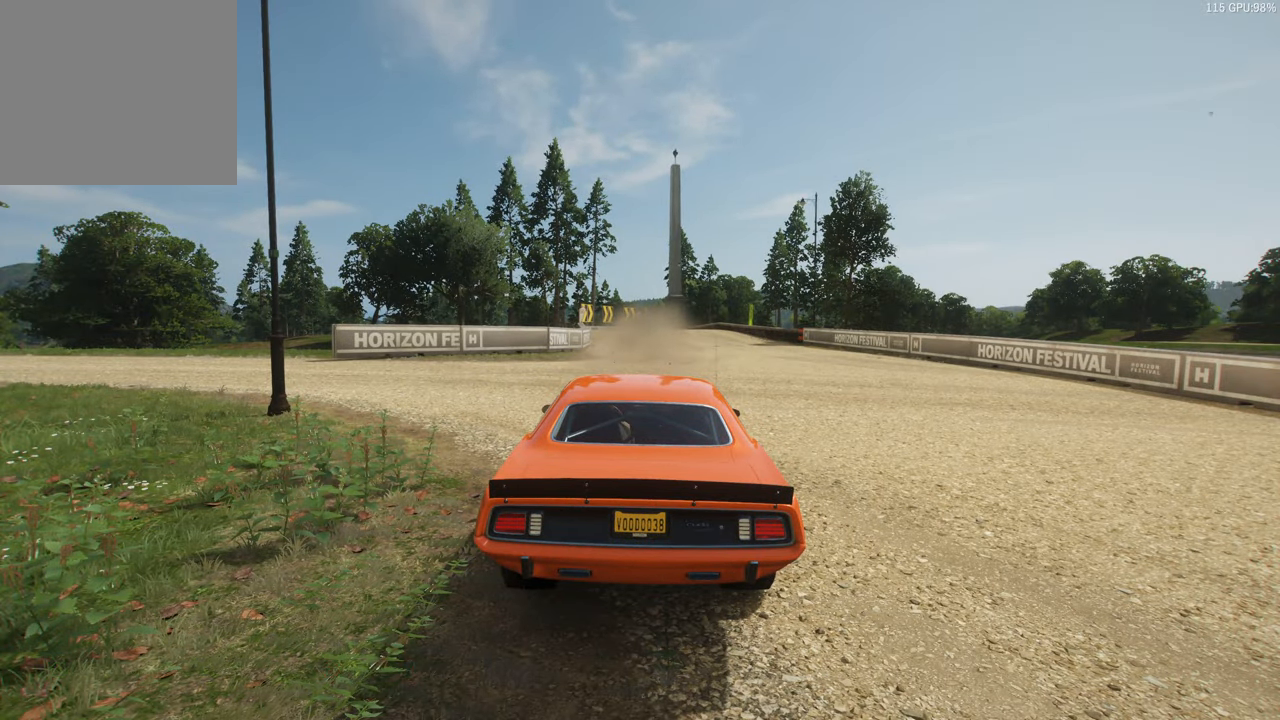
{"buttons": ["R2"], "left_stick": "left", "right_stick": "center", "events": [[284, "left_stick", "down"], [367, "left_stick", "left"]]}
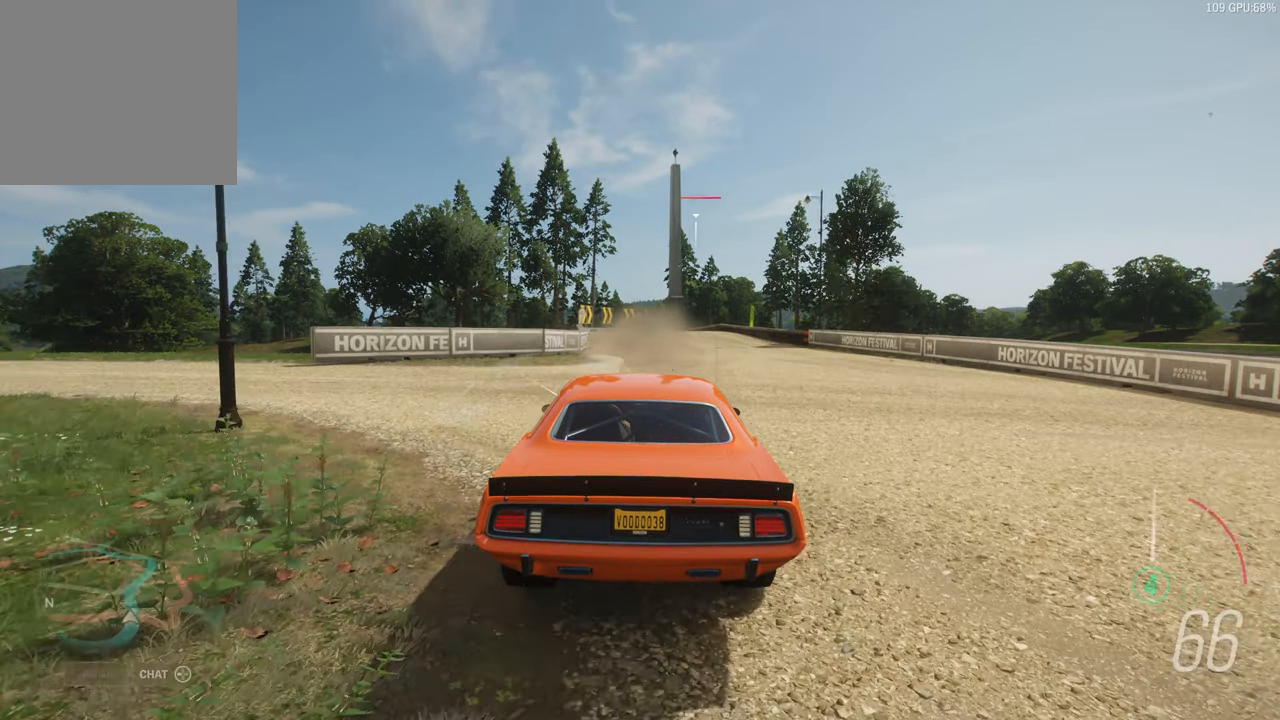
{"buttons": ["R2"], "left_stick": "center", "right_stick": "center", "events": [[334, "left_stick", "center"]]}
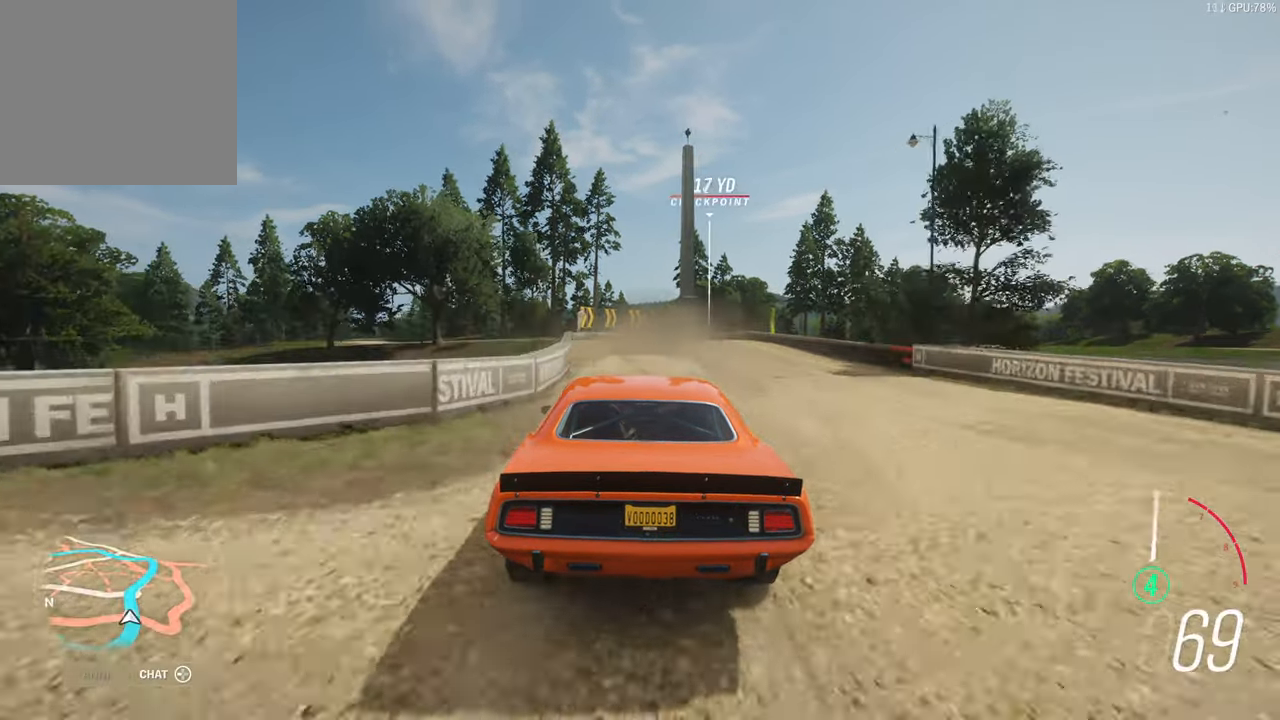
{"buttons": [], "left_stick": "right", "right_stick": "center", "events": [[333, "left_stick", "right"], [433, "R2", "up"]]}
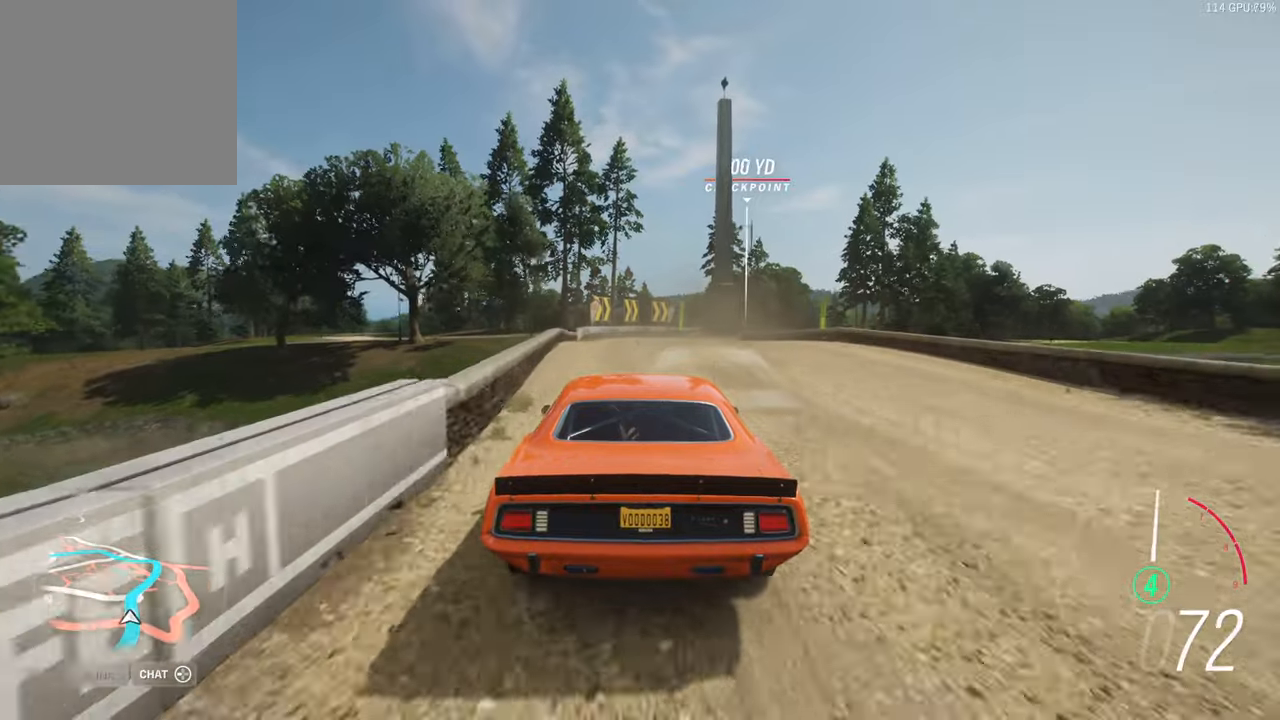
{"buttons": ["R2"], "left_stick": "right", "right_stick": "center", "events": [[150, "R2", "down"], [266, "left_stick", "up-left"], [400, "left_stick", "right"]]}
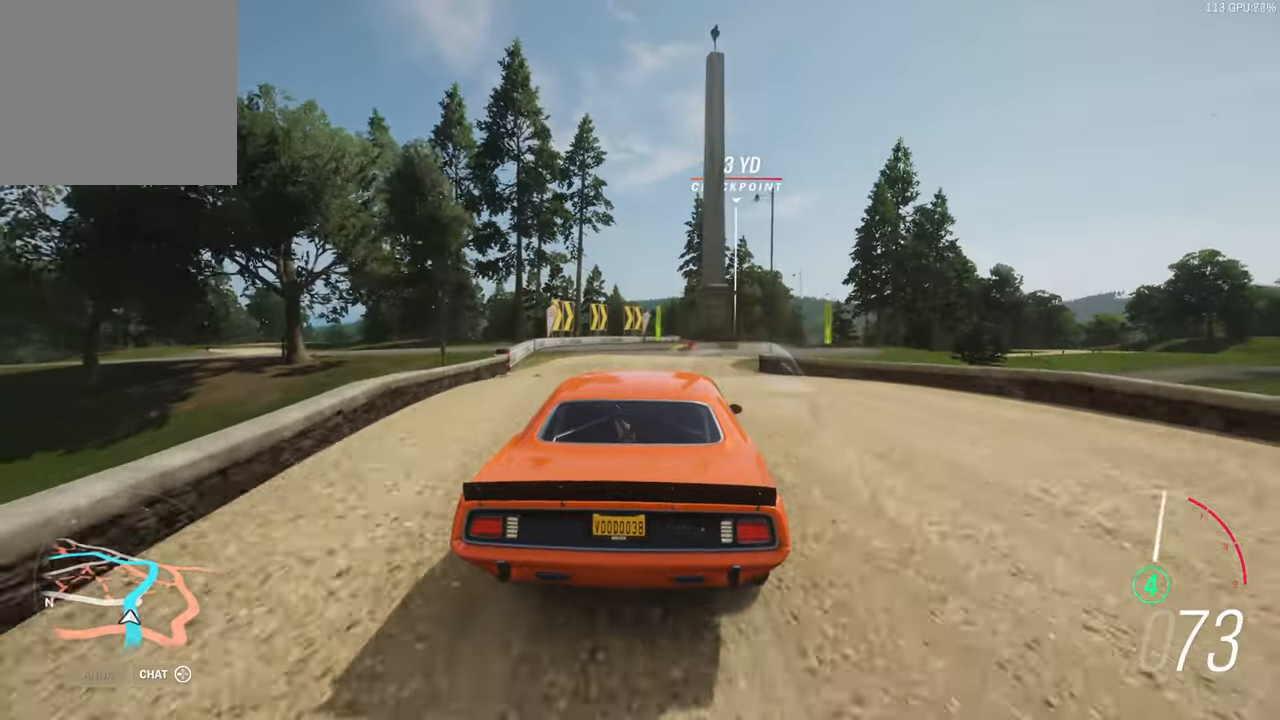
{"buttons": [], "left_stick": "right", "right_stick": "center", "events": [[100, "R2", "up"]]}
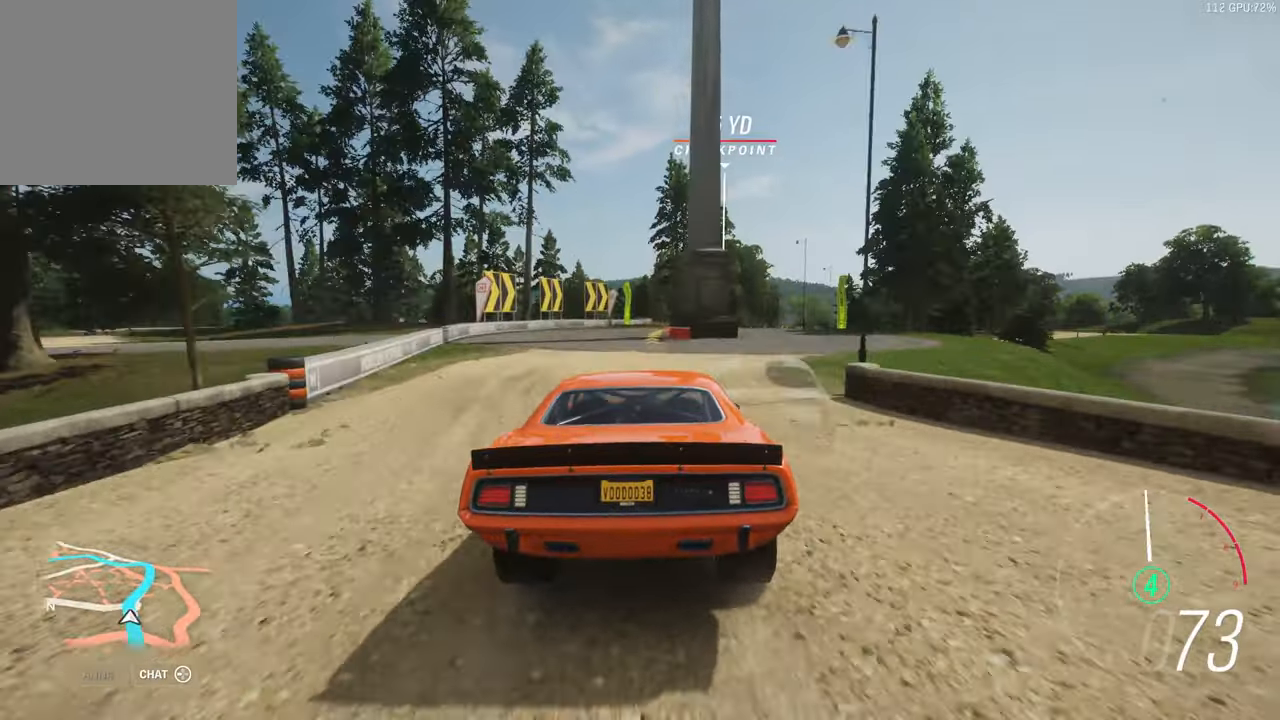
{"buttons": [], "left_stick": "right", "right_stick": "center", "events": []}